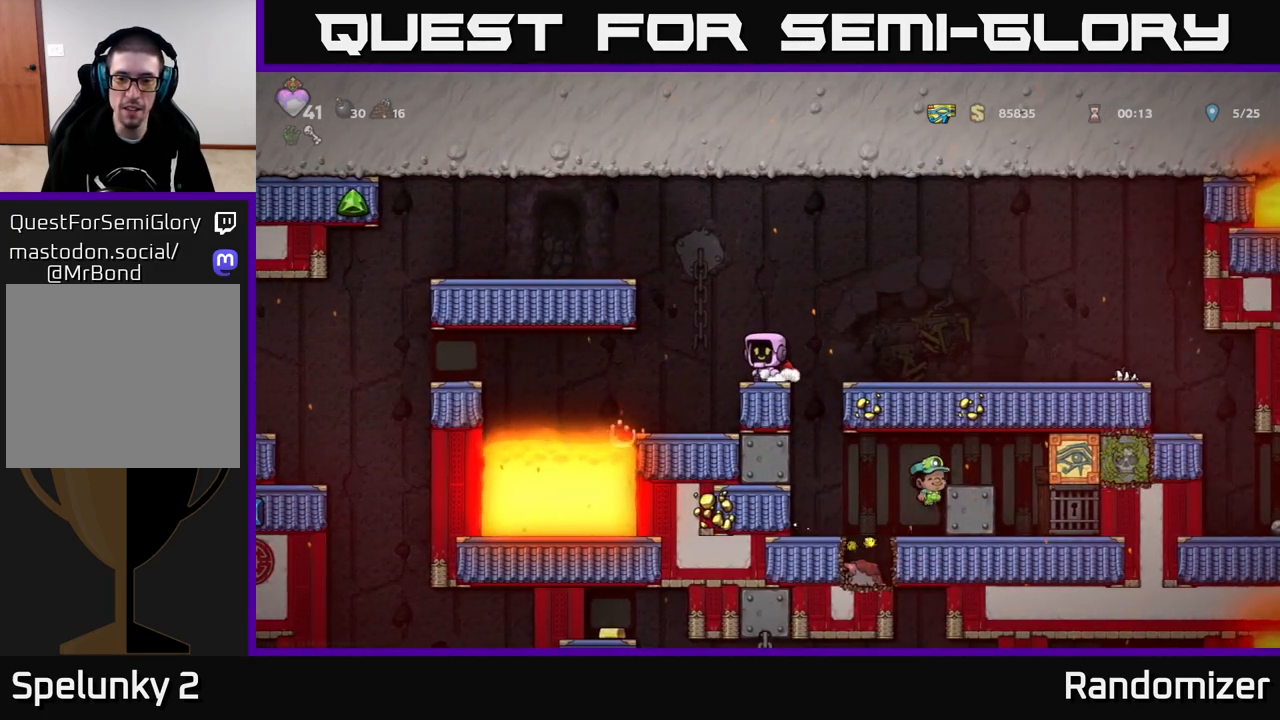
Gameplay with a controller (Xbox layout); each line is a JSON object with the inputs held at the frame after it. "events" lists button and stick changes between this image and that frame as [ms after this image, input, new state], when the widget could be followed in between.
{"buttons": [], "left_stick": "center", "right_stick": "center", "events": []}
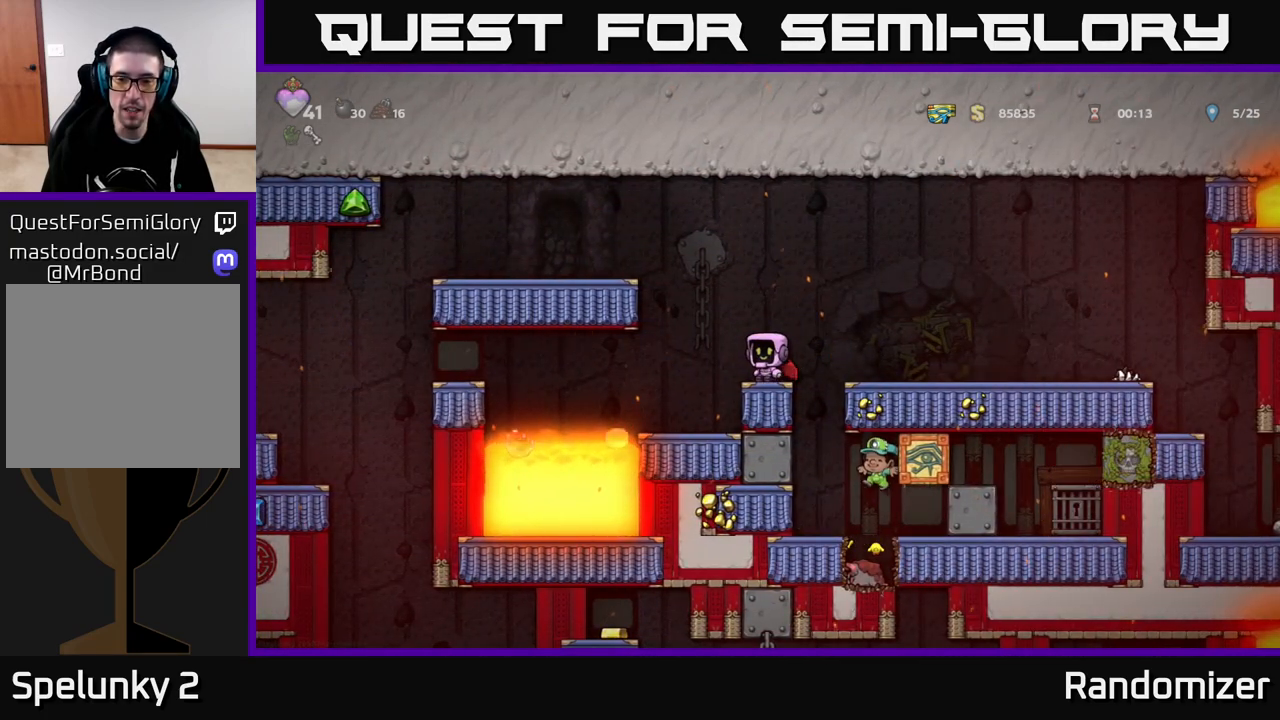
{"buttons": [], "left_stick": "center", "right_stick": "center", "events": []}
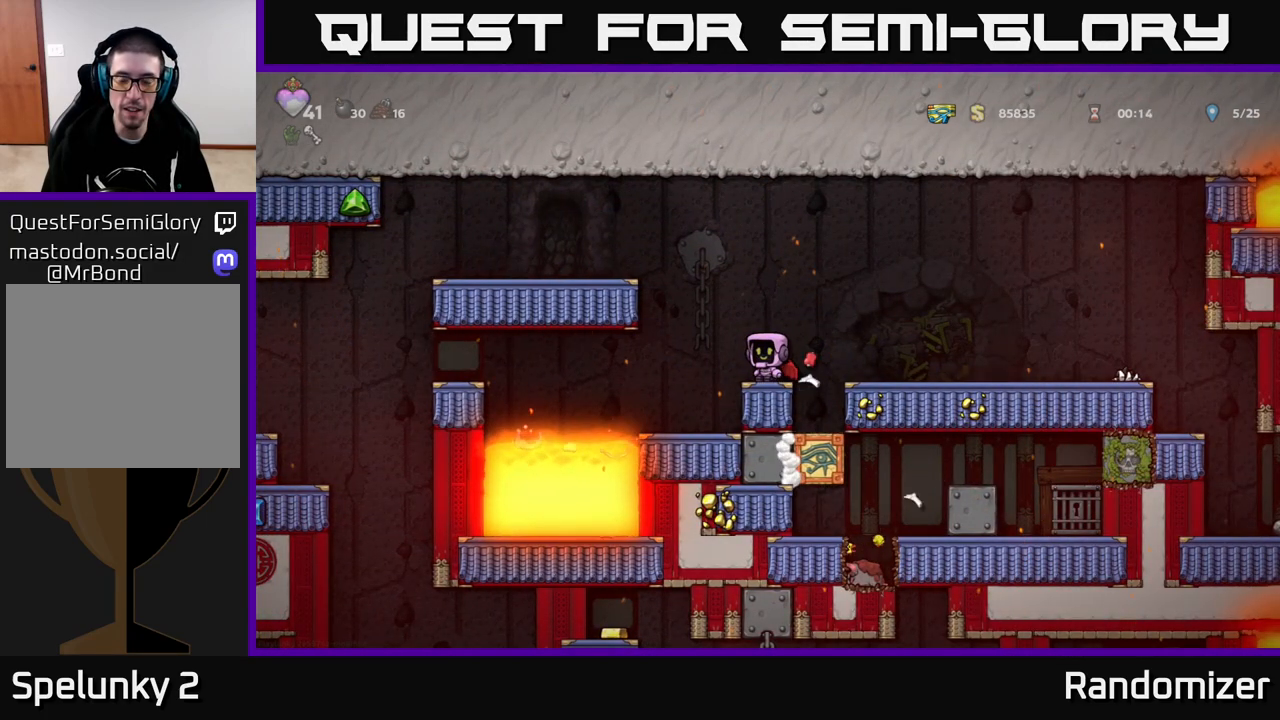
{"buttons": [], "left_stick": "center", "right_stick": "center", "events": []}
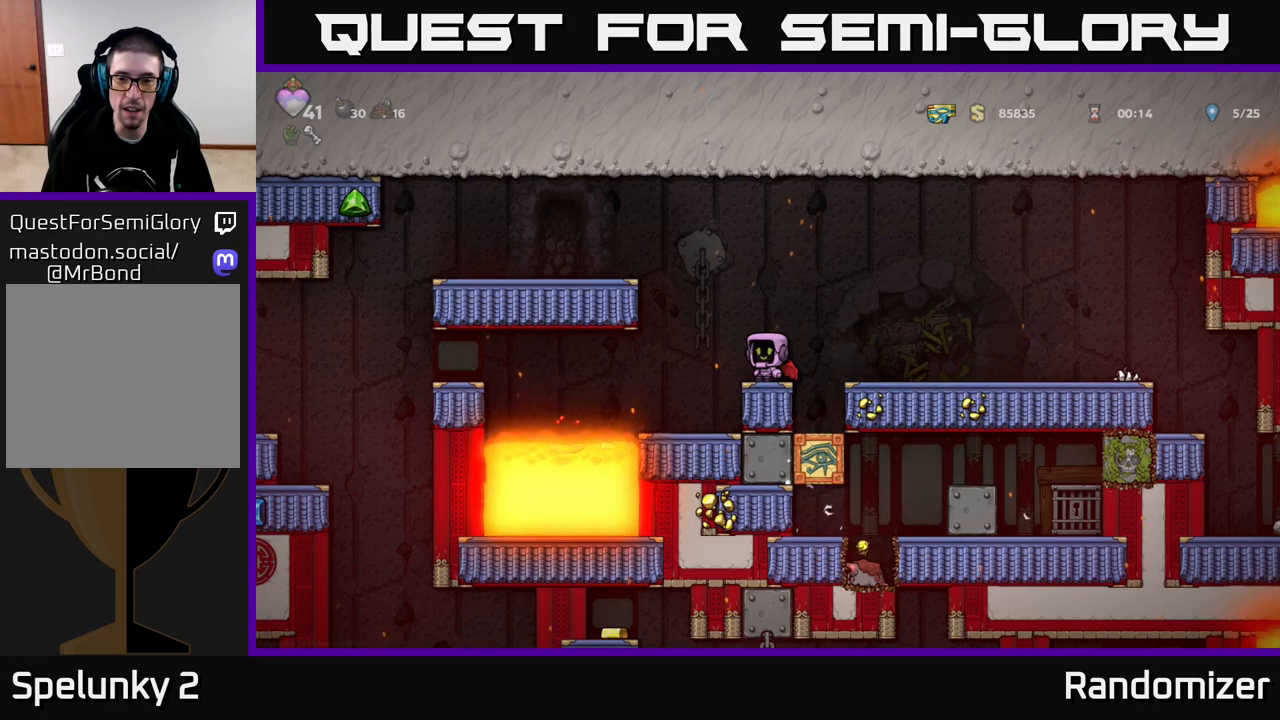
{"buttons": ["A"], "left_stick": "right", "right_stick": "center", "events": [[400, "A", "down"], [400, "left_stick", "right"]]}
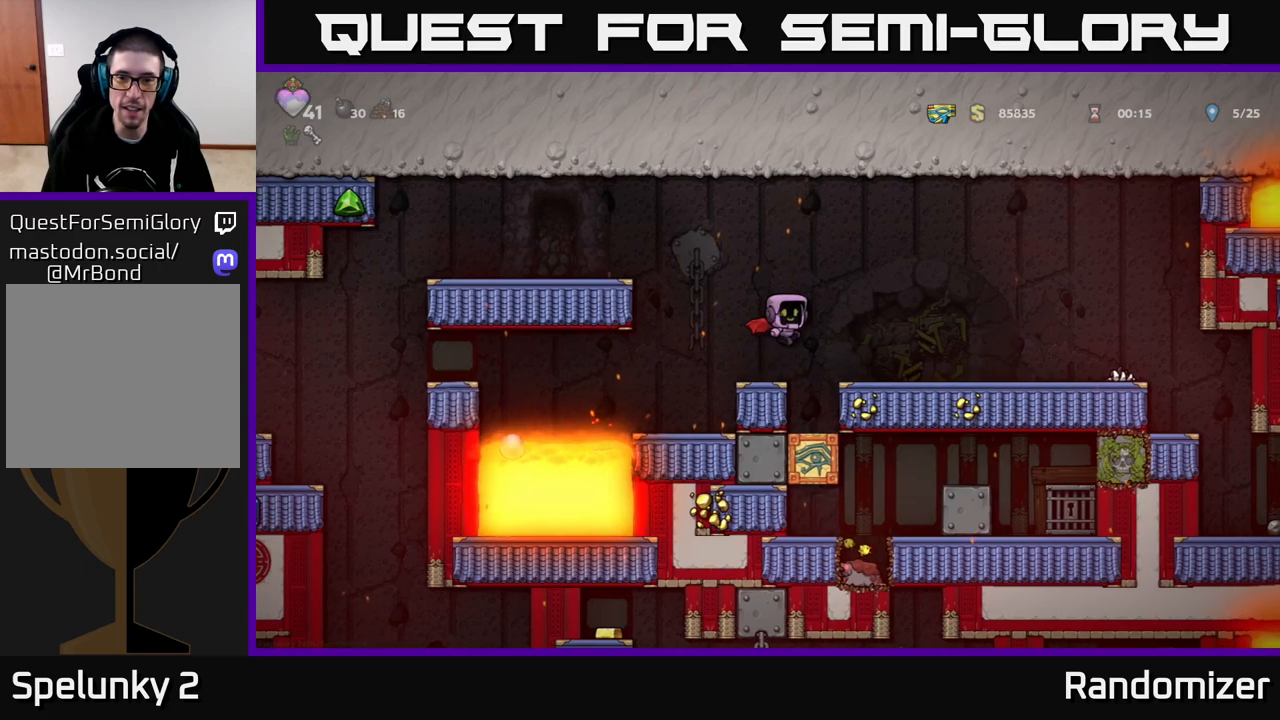
{"buttons": [], "left_stick": "center", "right_stick": "center", "events": [[133, "A", "up"], [367, "left_stick", "center"]]}
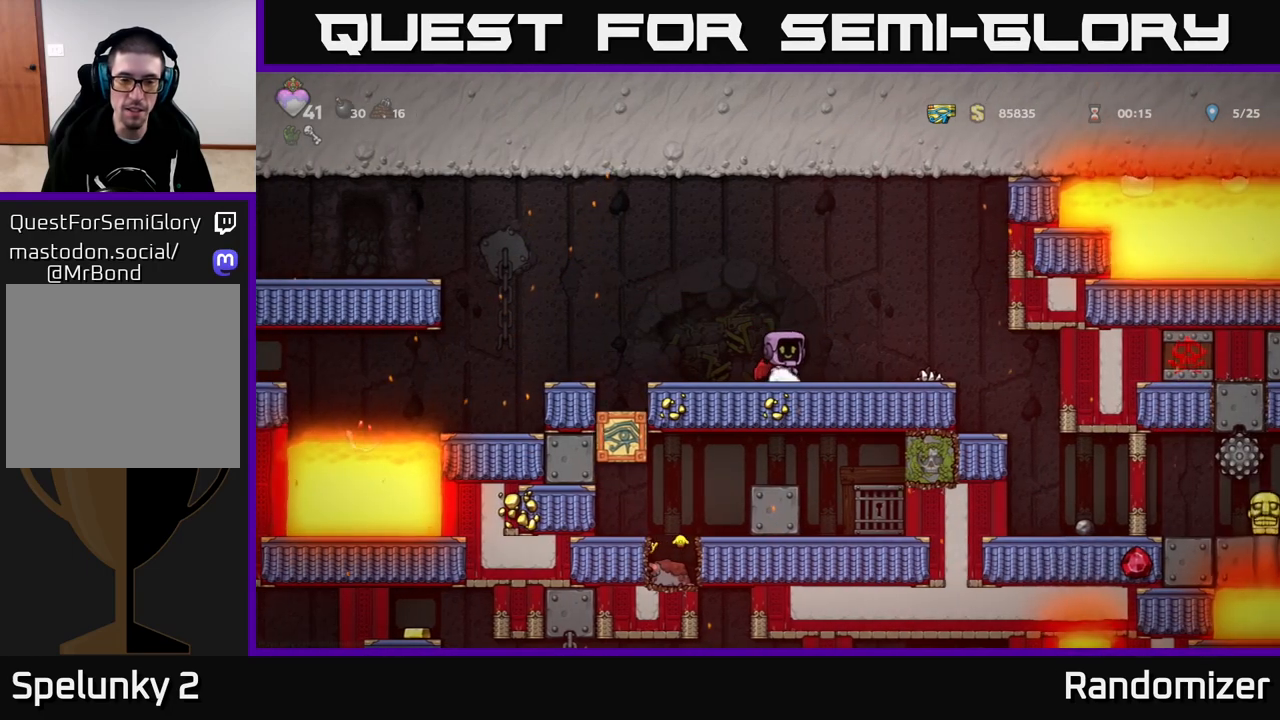
{"buttons": [], "left_stick": "left", "right_stick": "center", "events": [[283, "left_stick", "left"]]}
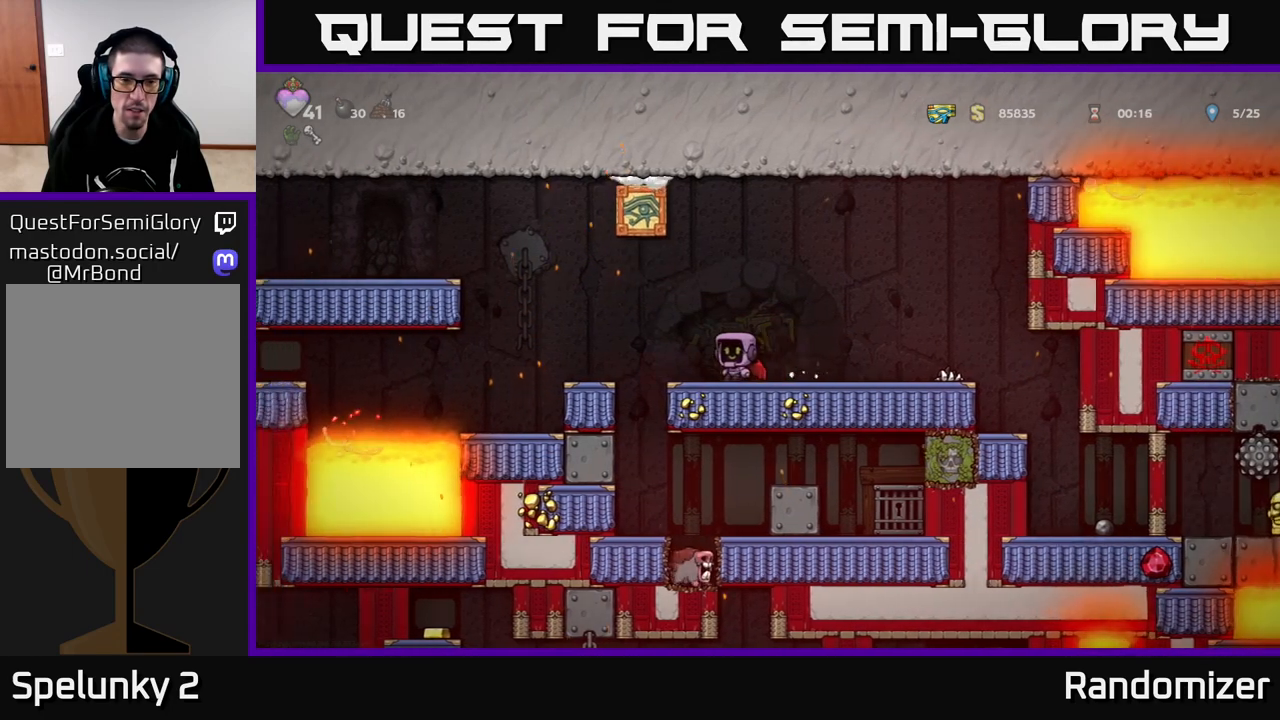
{"buttons": [], "left_stick": "center", "right_stick": "center", "events": [[133, "left_stick", "center"]]}
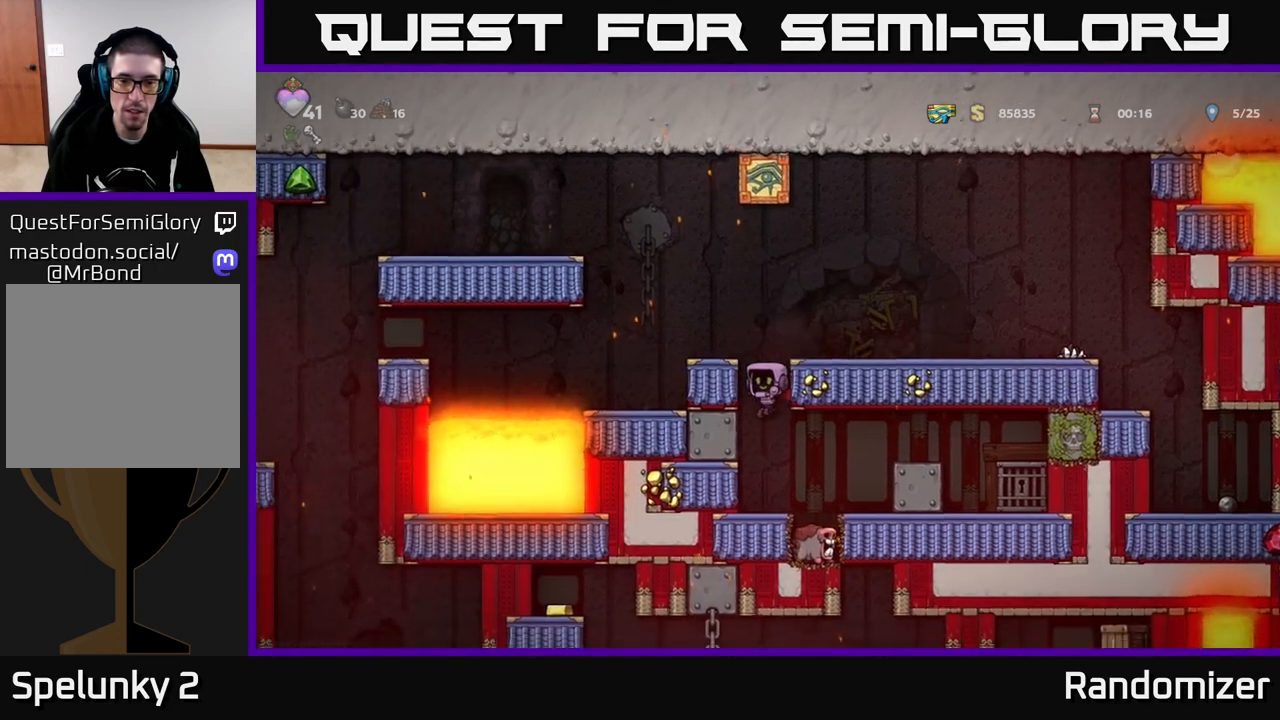
{"buttons": [], "left_stick": "right", "right_stick": "center", "events": [[150, "left_stick", "right"], [233, "A", "down"], [450, "A", "up"]]}
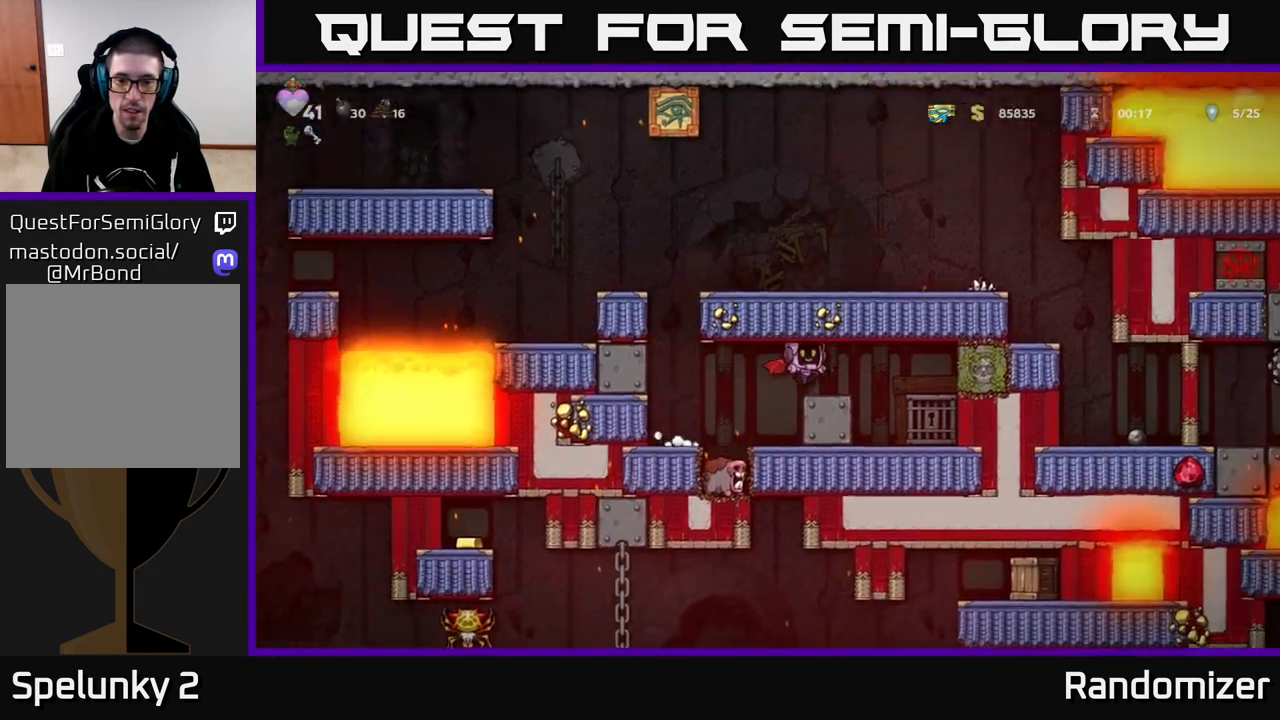
{"buttons": ["L2"], "left_stick": "center", "right_stick": "center", "events": [[217, "left_stick", "center"], [483, "L2", "down"]]}
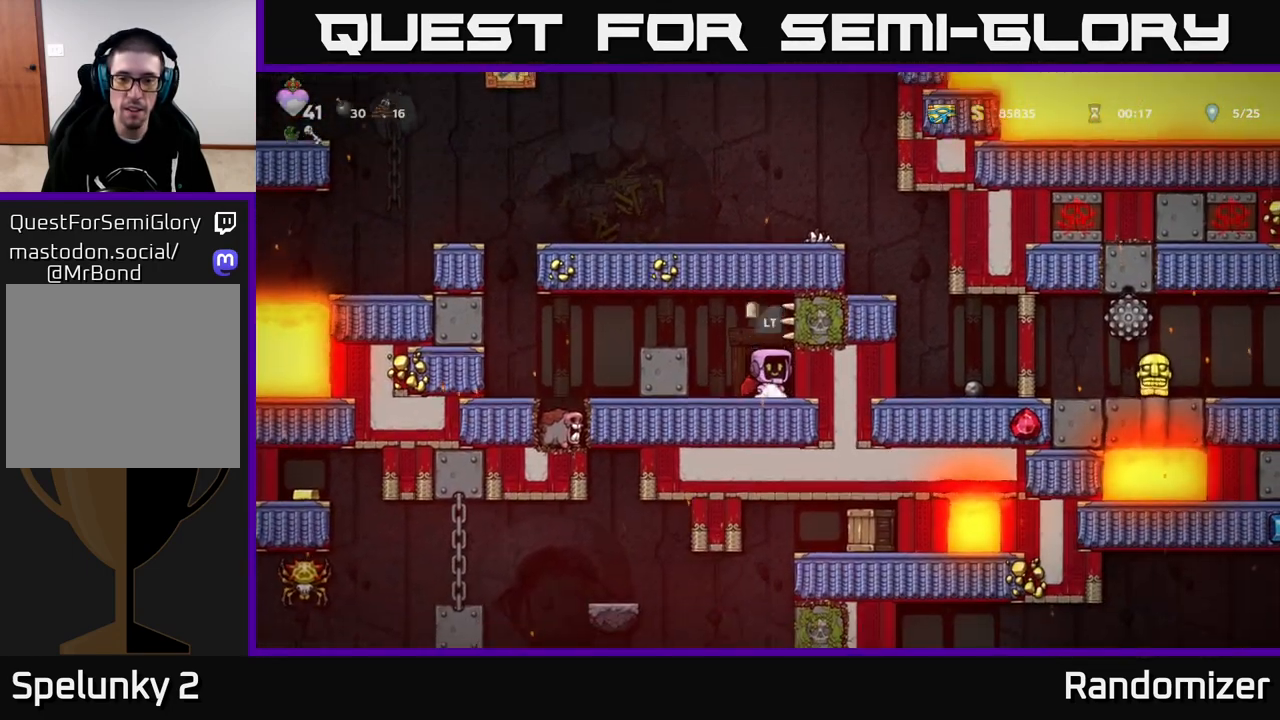
{"buttons": [], "left_stick": "center", "right_stick": "center", "events": [[33, "L2", "up"], [117, "L2", "down"], [183, "L2", "up"]]}
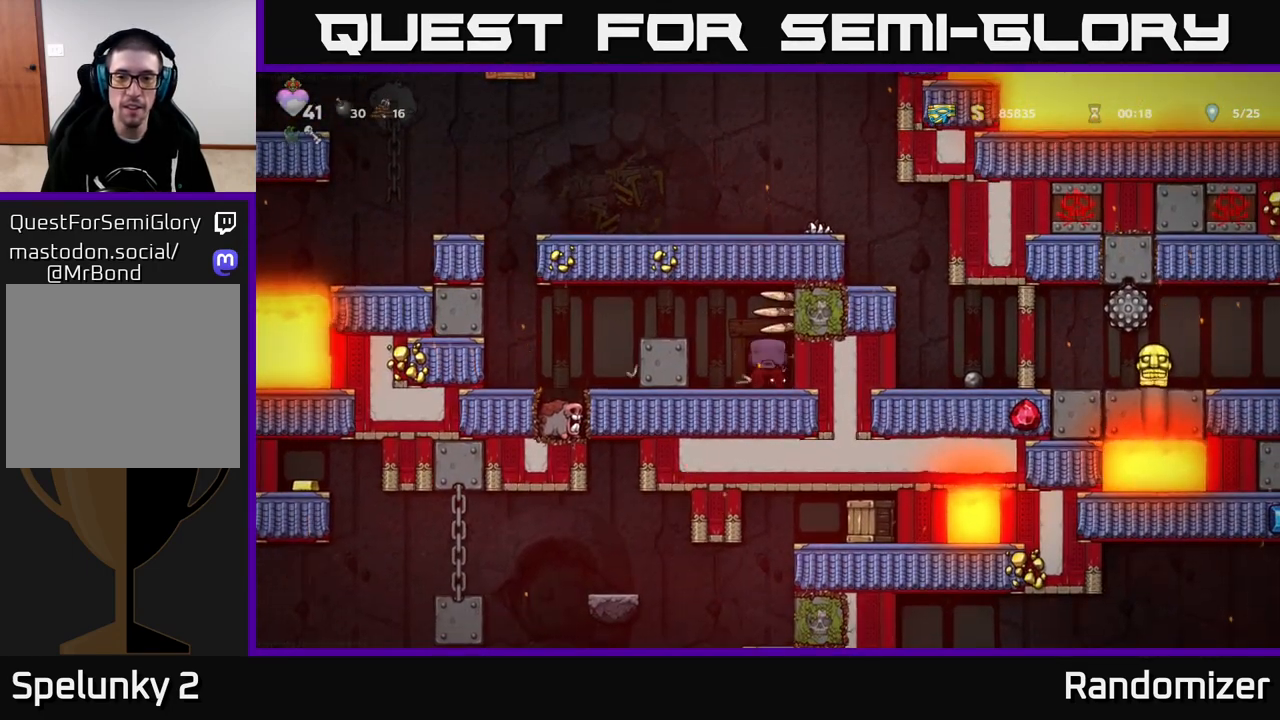
{"buttons": [], "left_stick": "center", "right_stick": "center", "events": []}
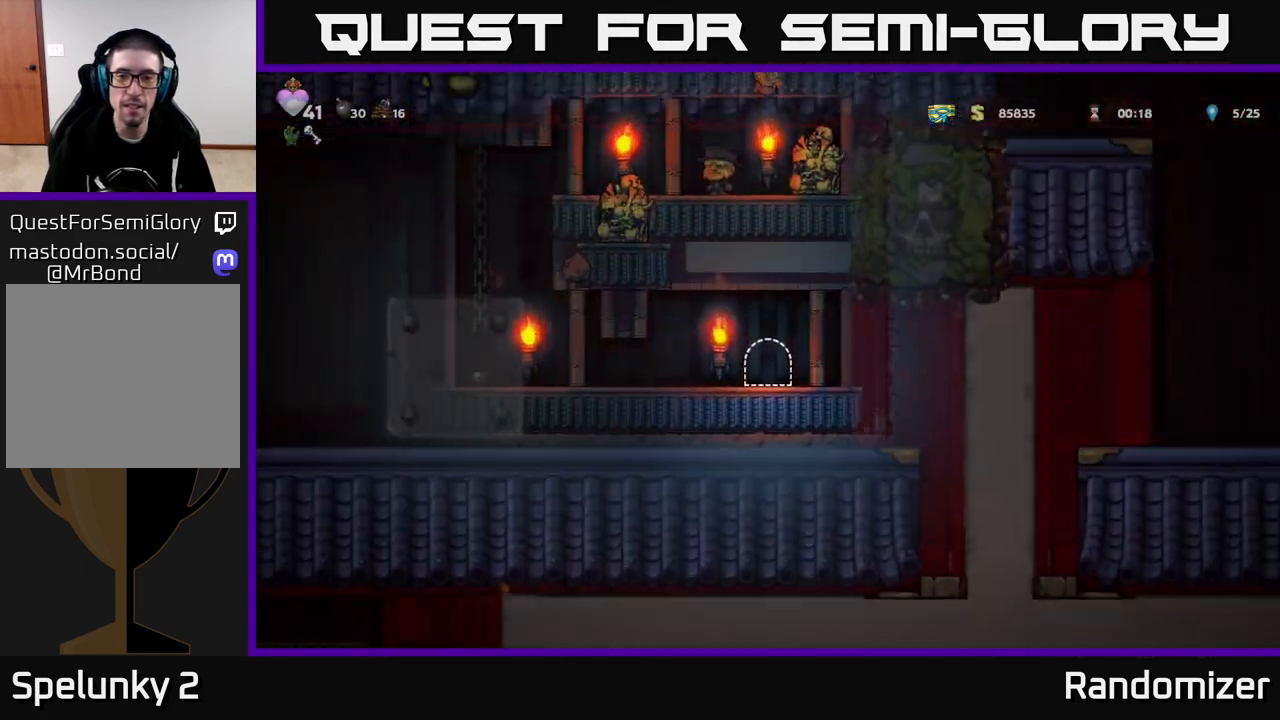
{"buttons": [], "left_stick": "center", "right_stick": "center", "events": []}
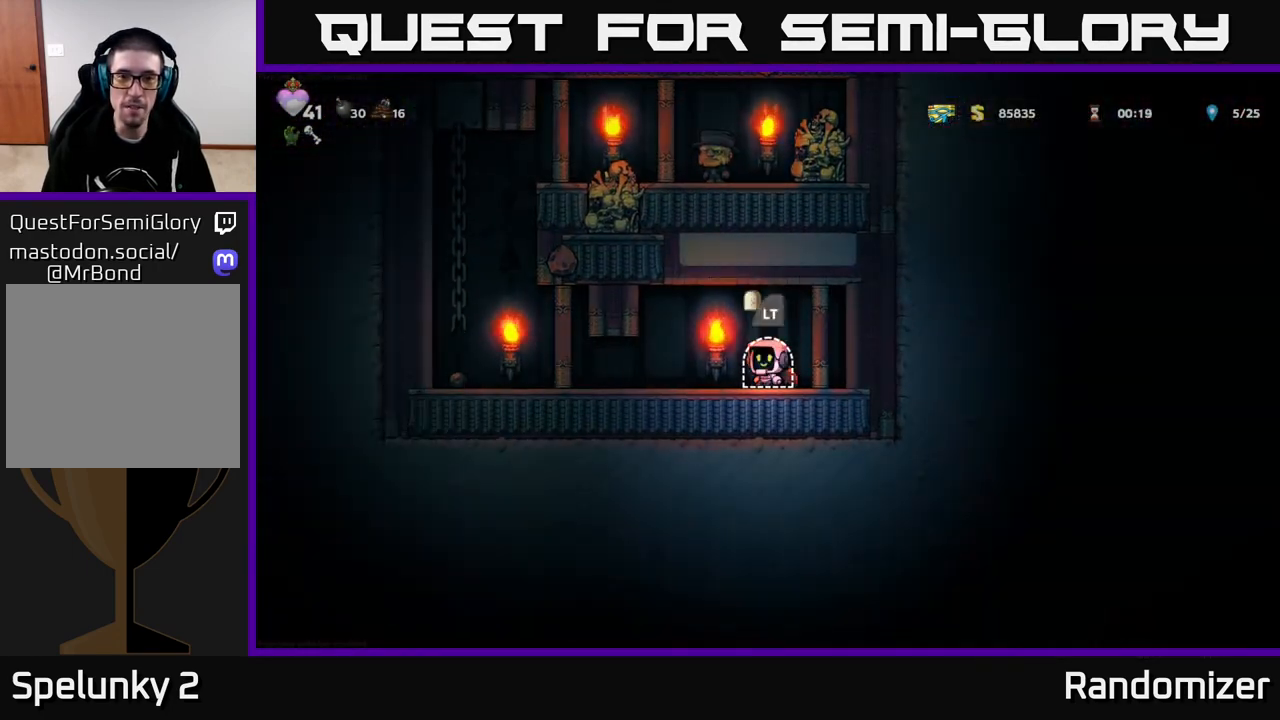
{"buttons": [], "left_stick": "left", "right_stick": "center", "events": [[183, "left_stick", "left"]]}
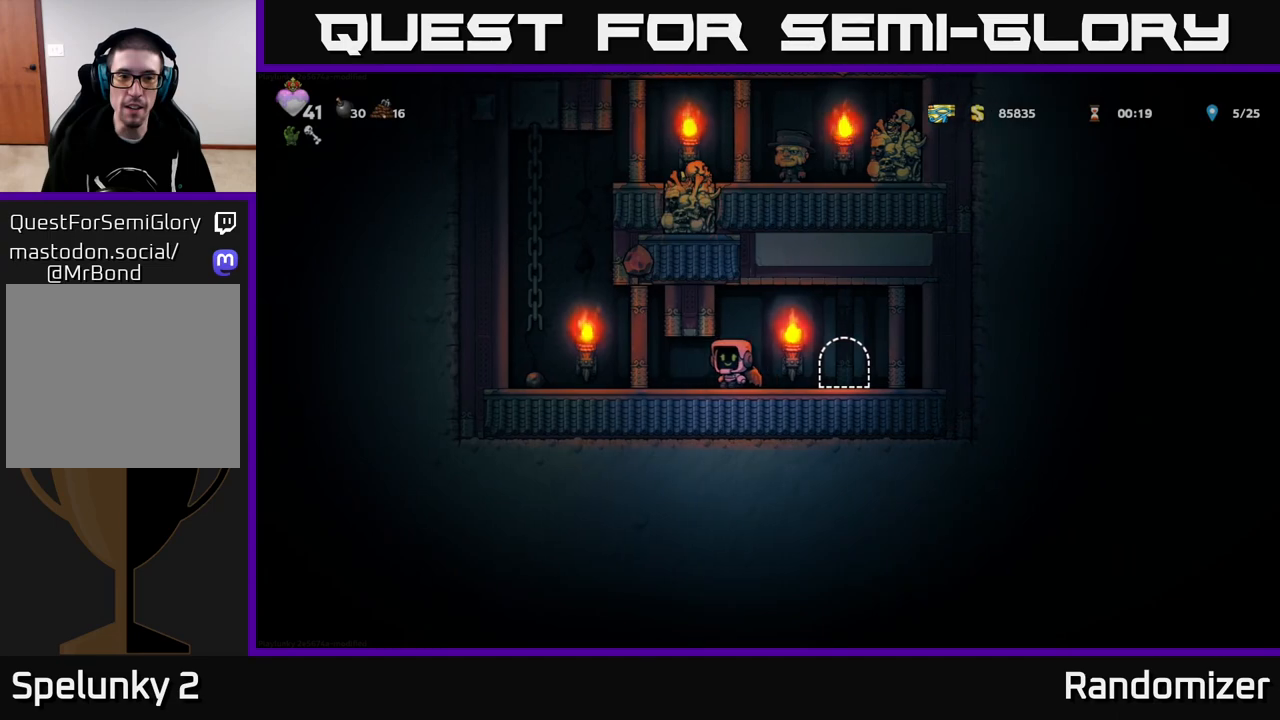
{"buttons": [], "left_stick": "up", "right_stick": "center", "events": [[233, "A", "down"], [333, "left_stick", "up-left"], [467, "A", "up"], [483, "left_stick", "up"]]}
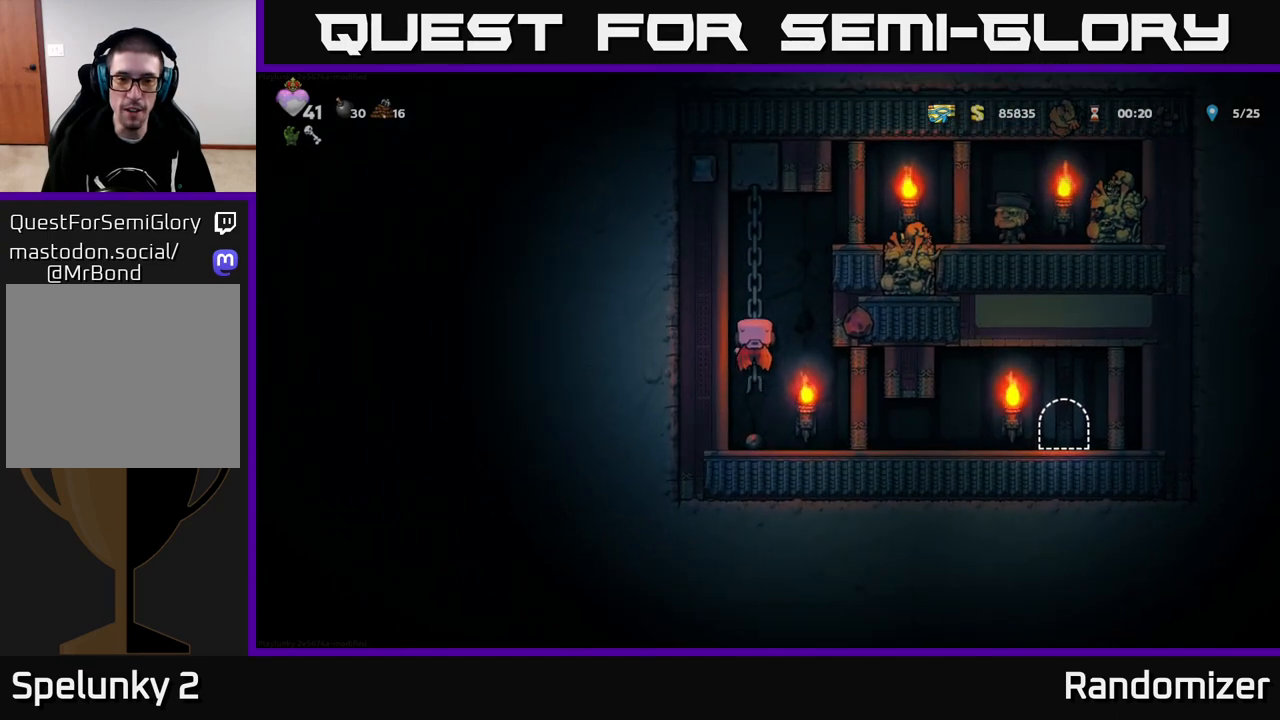
{"buttons": [], "left_stick": "right", "right_stick": "center", "events": [[117, "A", "down"], [117, "left_stick", "up-right"], [283, "left_stick", "right"], [417, "A", "up"]]}
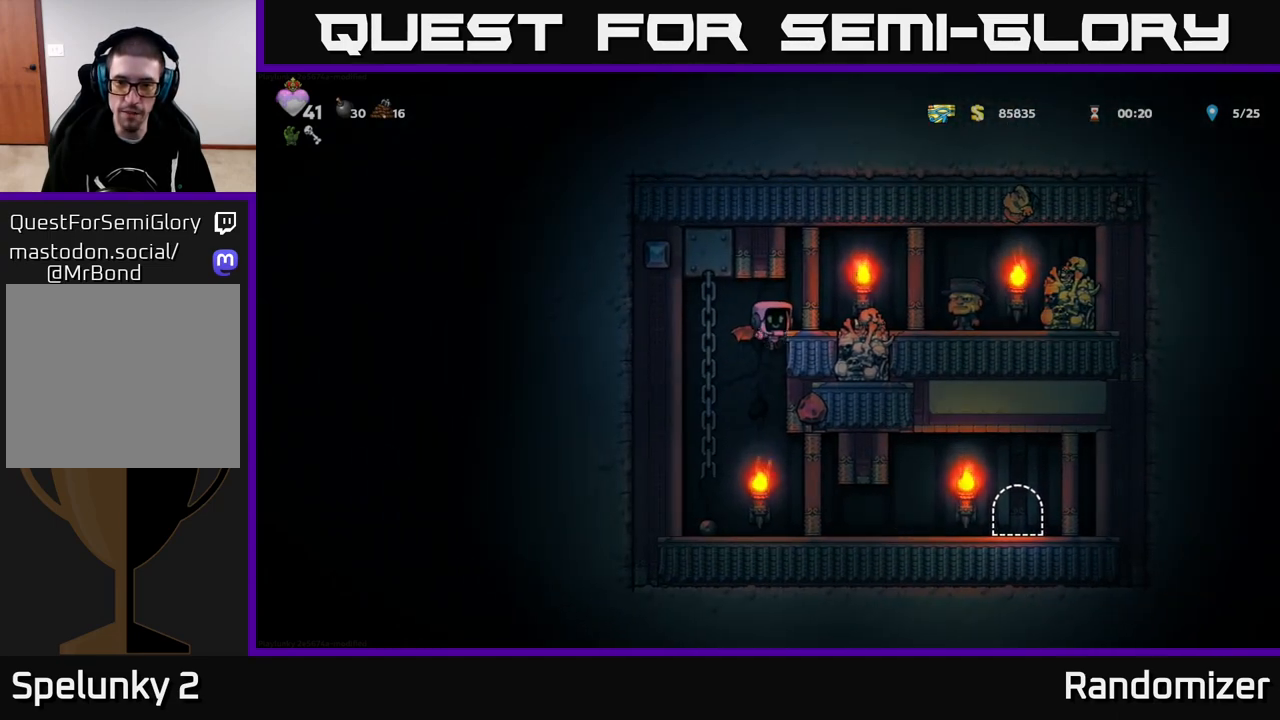
{"buttons": [], "left_stick": "center", "right_stick": "center", "events": [[100, "left_stick", "center"], [167, "A", "down"], [200, "left_stick", "right"], [300, "A", "up"], [500, "left_stick", "center"]]}
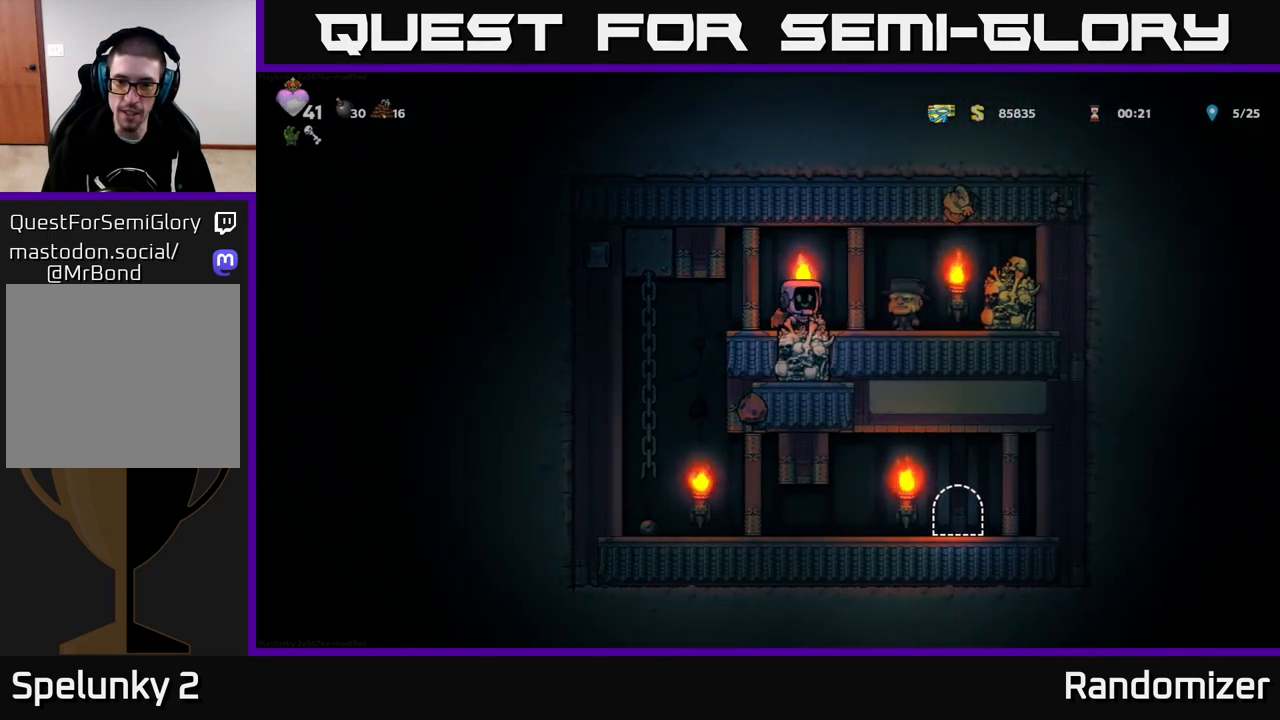
{"buttons": [], "left_stick": "center", "right_stick": "center", "events": []}
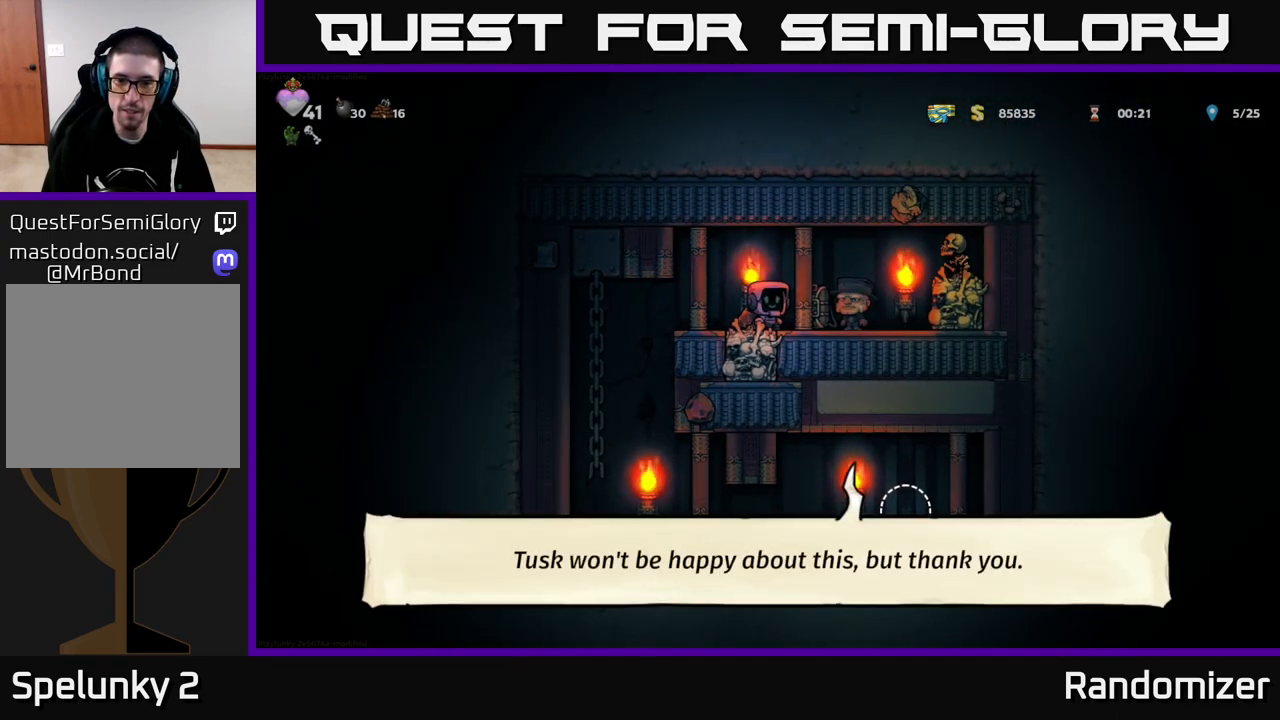
{"buttons": [], "left_stick": "left", "right_stick": "center", "events": [[233, "left_stick", "right"], [417, "left_stick", "left"]]}
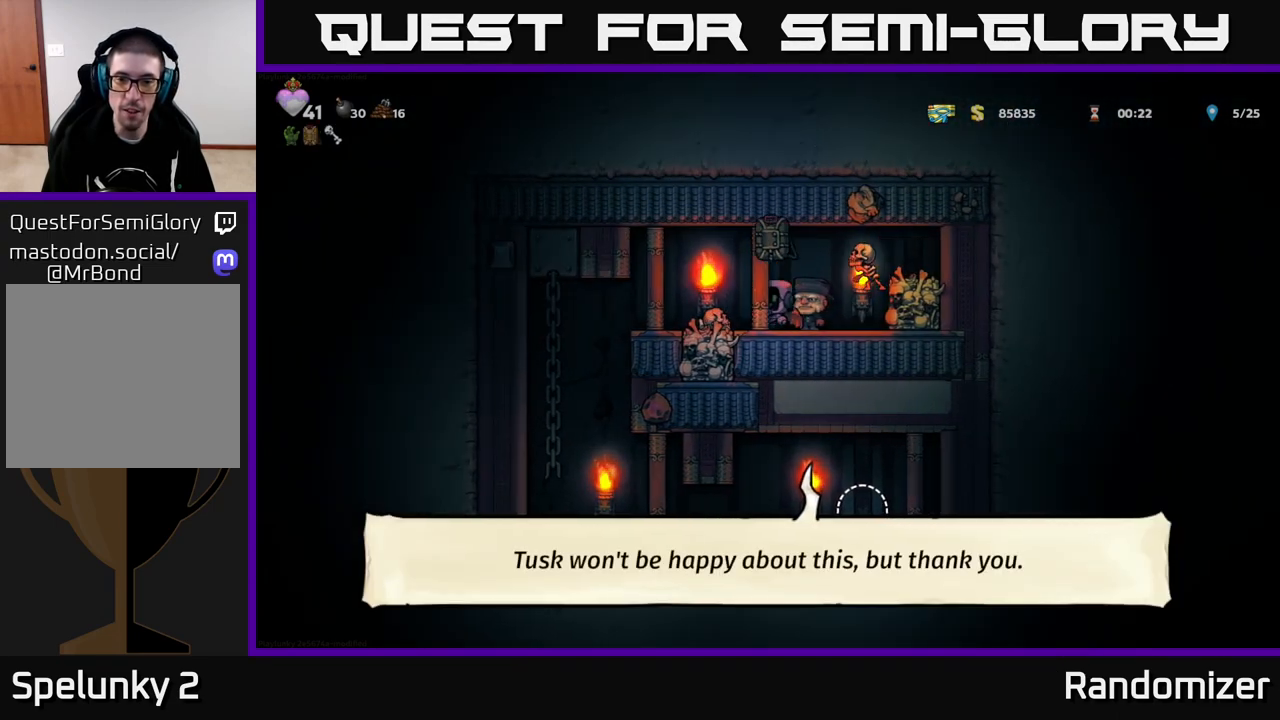
{"buttons": [], "left_stick": "up-left", "right_stick": "center", "events": [[433, "left_stick", "up-left"]]}
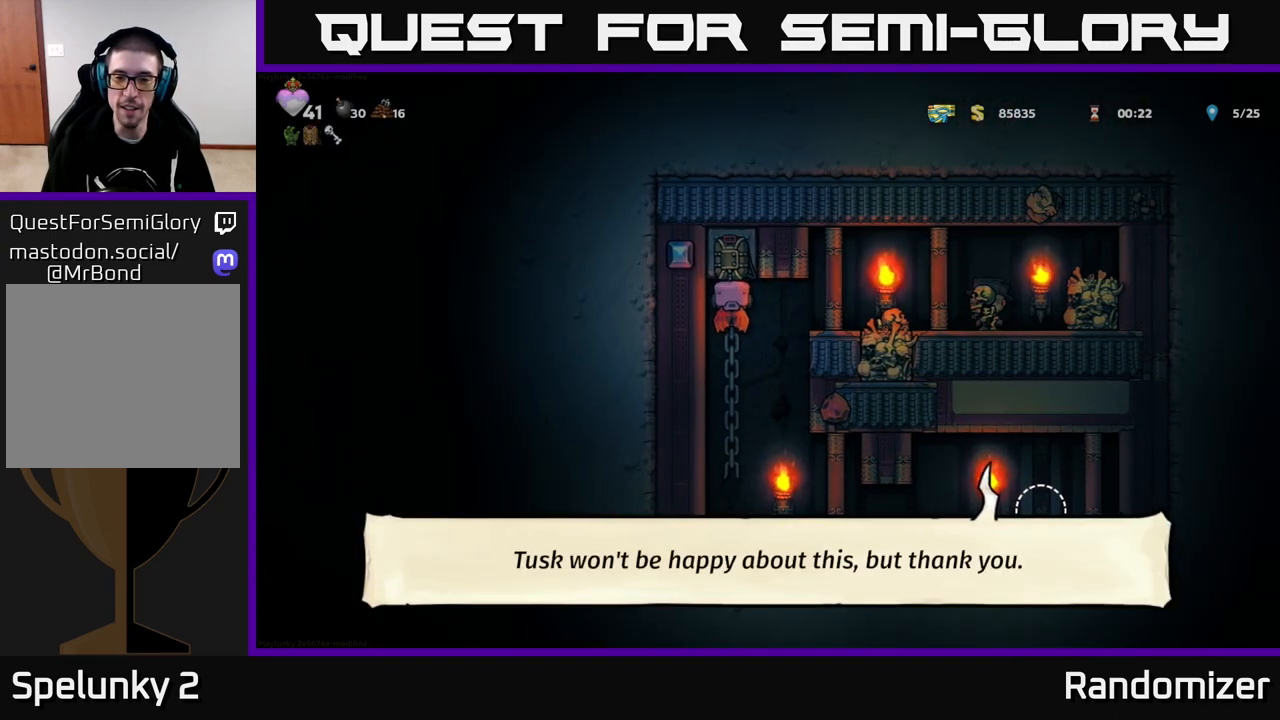
{"buttons": [], "left_stick": "right", "right_stick": "center", "events": [[117, "left_stick", "down"], [150, "A", "down"], [250, "left_stick", "center"], [300, "A", "up"], [367, "left_stick", "right"]]}
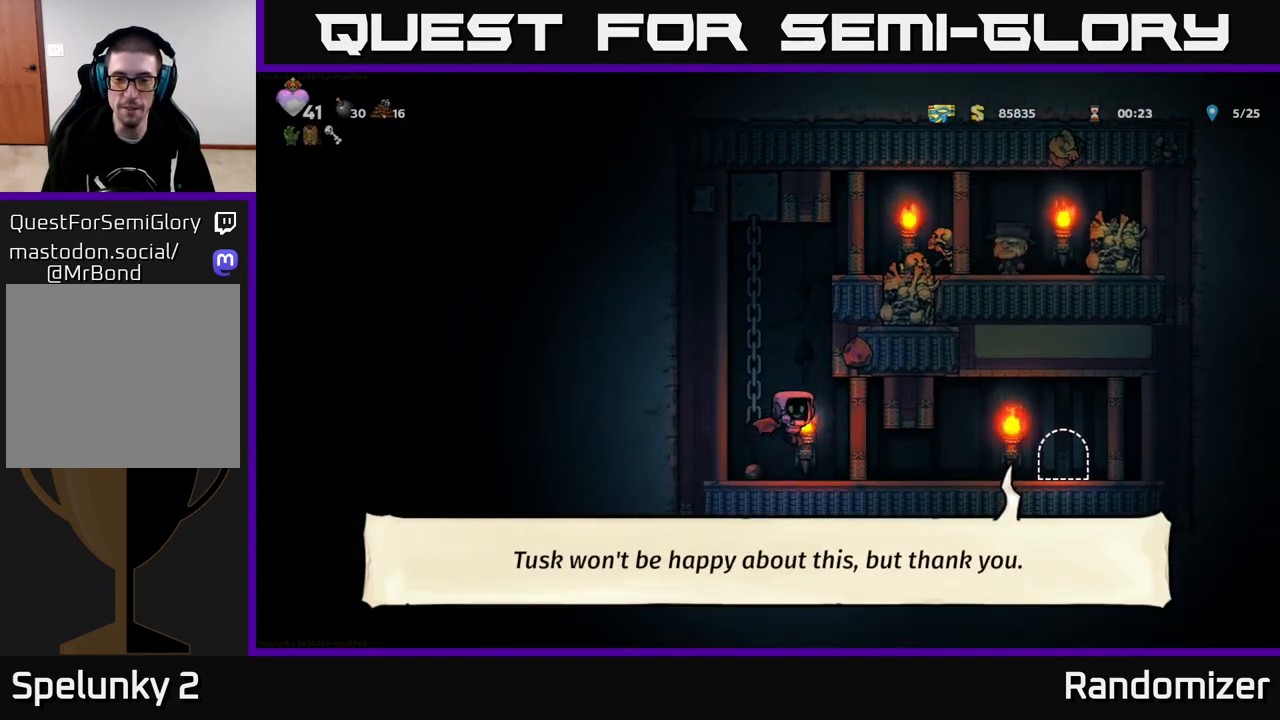
{"buttons": [], "left_stick": "right", "right_stick": "center", "events": []}
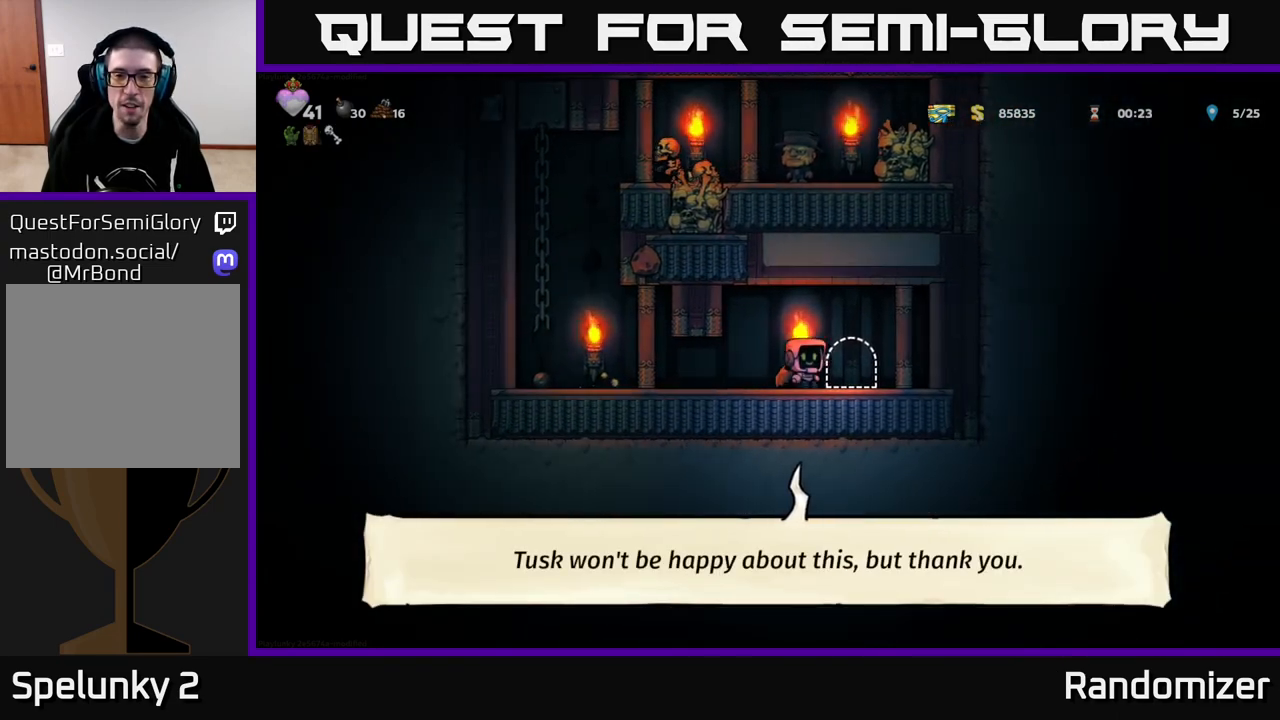
{"buttons": [], "left_stick": "center", "right_stick": "center", "events": [[50, "left_stick", "center"], [67, "L2", "down"], [150, "L2", "up"], [250, "L2", "down"], [333, "L2", "up"]]}
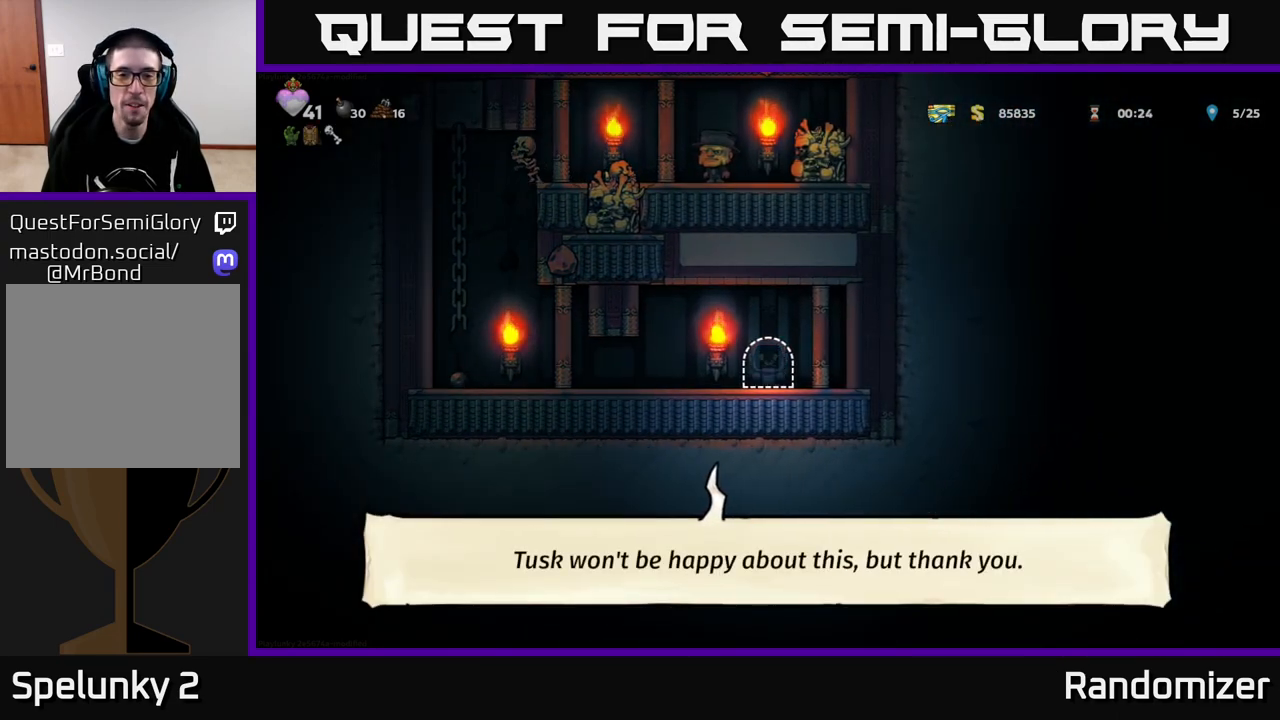
{"buttons": [], "left_stick": "center", "right_stick": "center", "events": []}
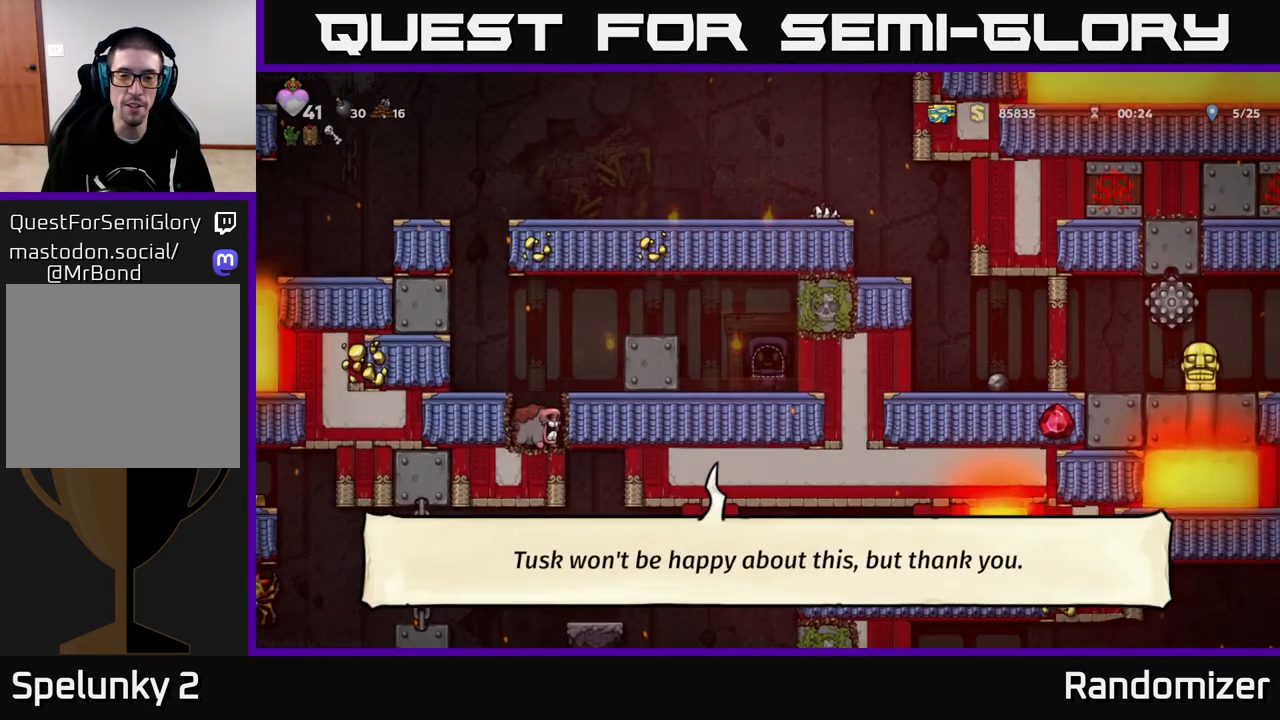
{"buttons": [], "left_stick": "center", "right_stick": "center", "events": []}
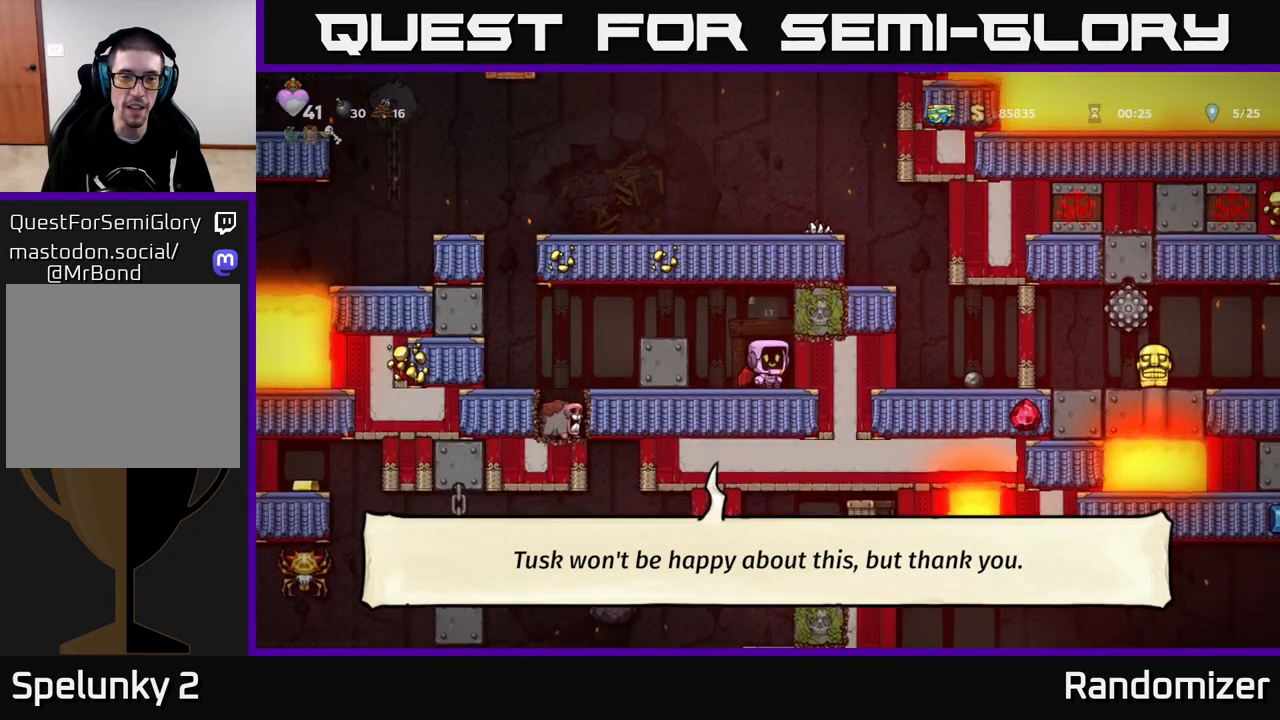
{"buttons": [], "left_stick": "center", "right_stick": "center", "events": []}
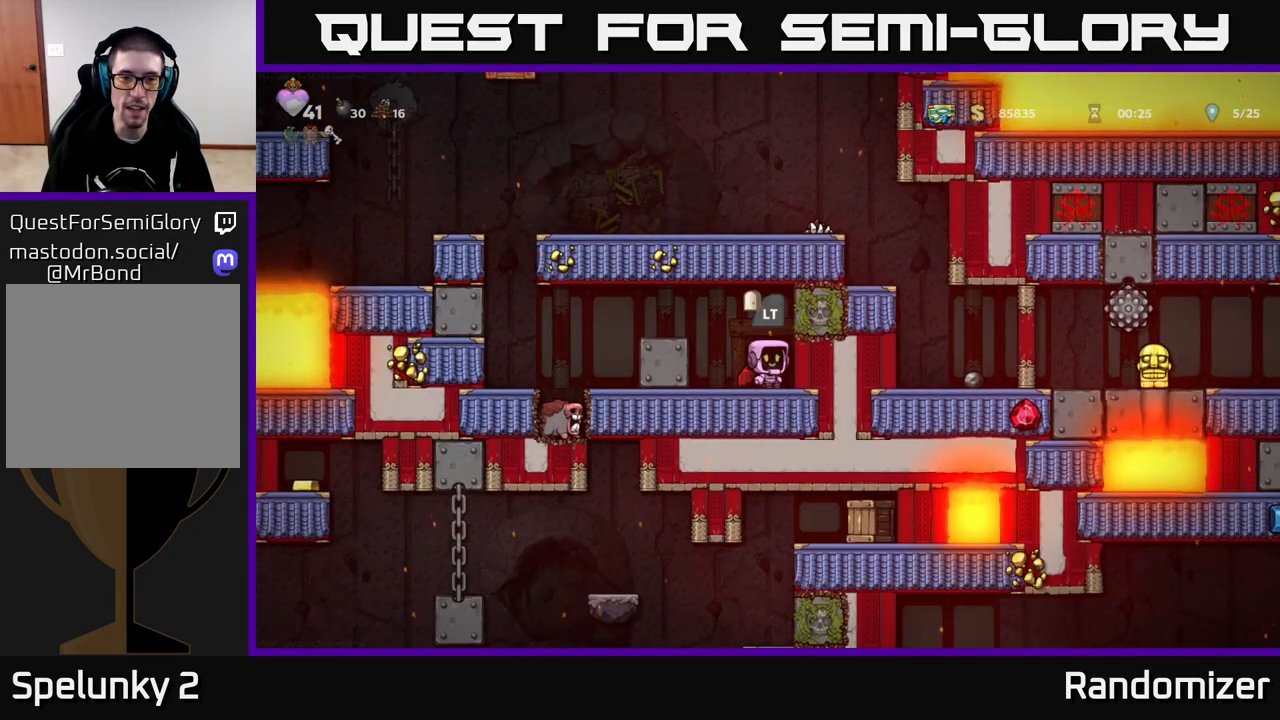
{"buttons": [], "left_stick": "left", "right_stick": "center", "events": [[500, "left_stick", "left"]]}
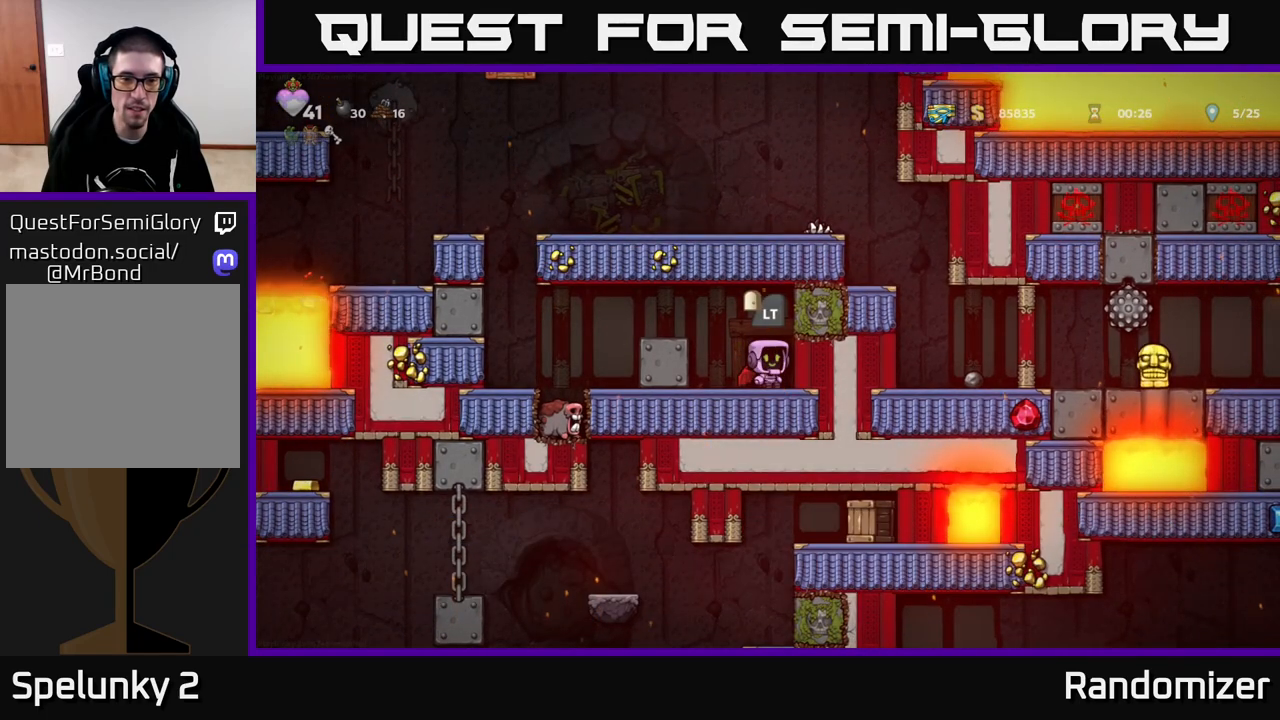
{"buttons": [], "left_stick": "left", "right_stick": "center", "events": [[33, "A", "down"], [267, "A", "up"]]}
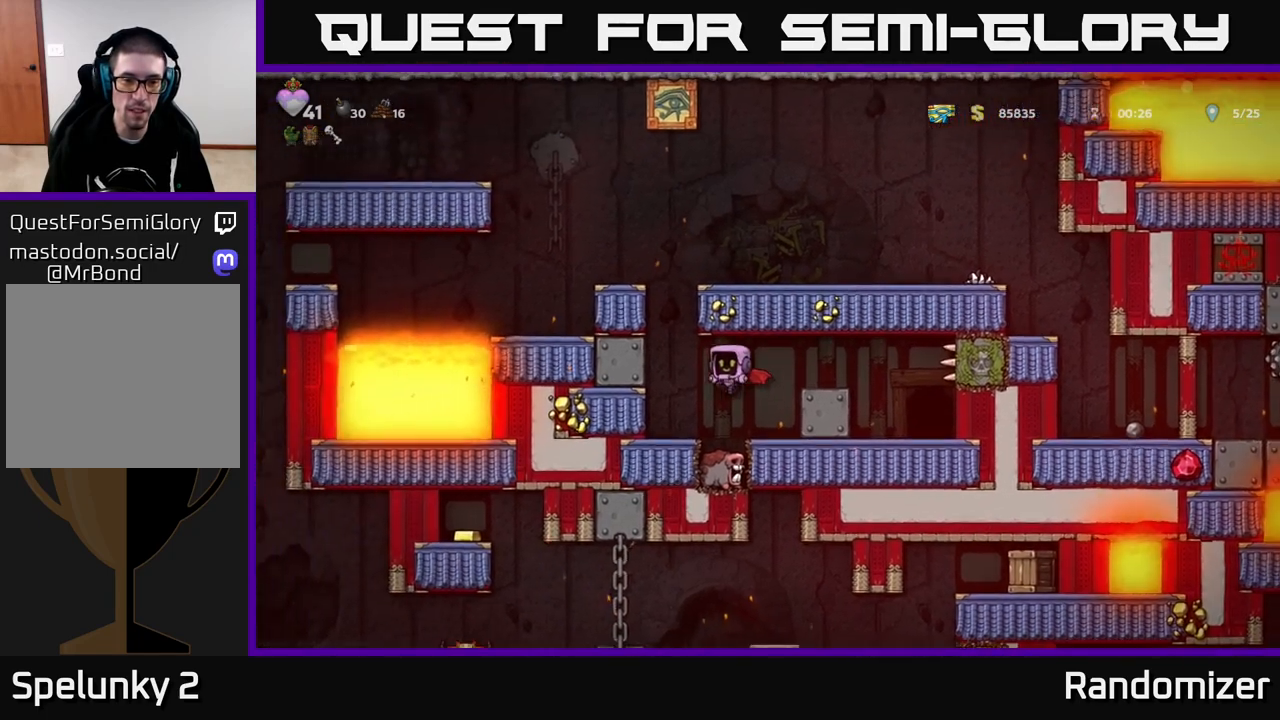
{"buttons": [], "left_stick": "center", "right_stick": "center", "events": [[200, "left_stick", "center"], [250, "left_stick", "right"], [300, "A", "down"], [400, "A", "up"], [483, "left_stick", "center"]]}
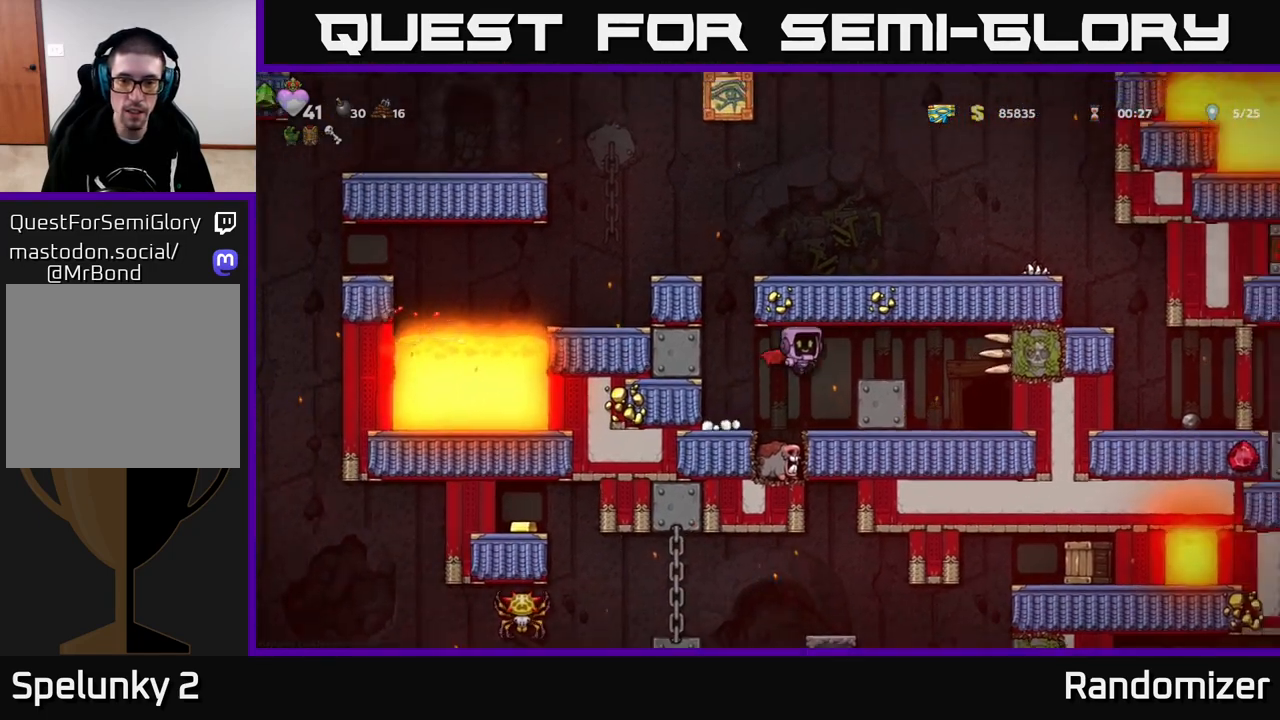
{"buttons": ["A"], "left_stick": "left", "right_stick": "center", "events": [[450, "A", "down"], [450, "left_stick", "left"]]}
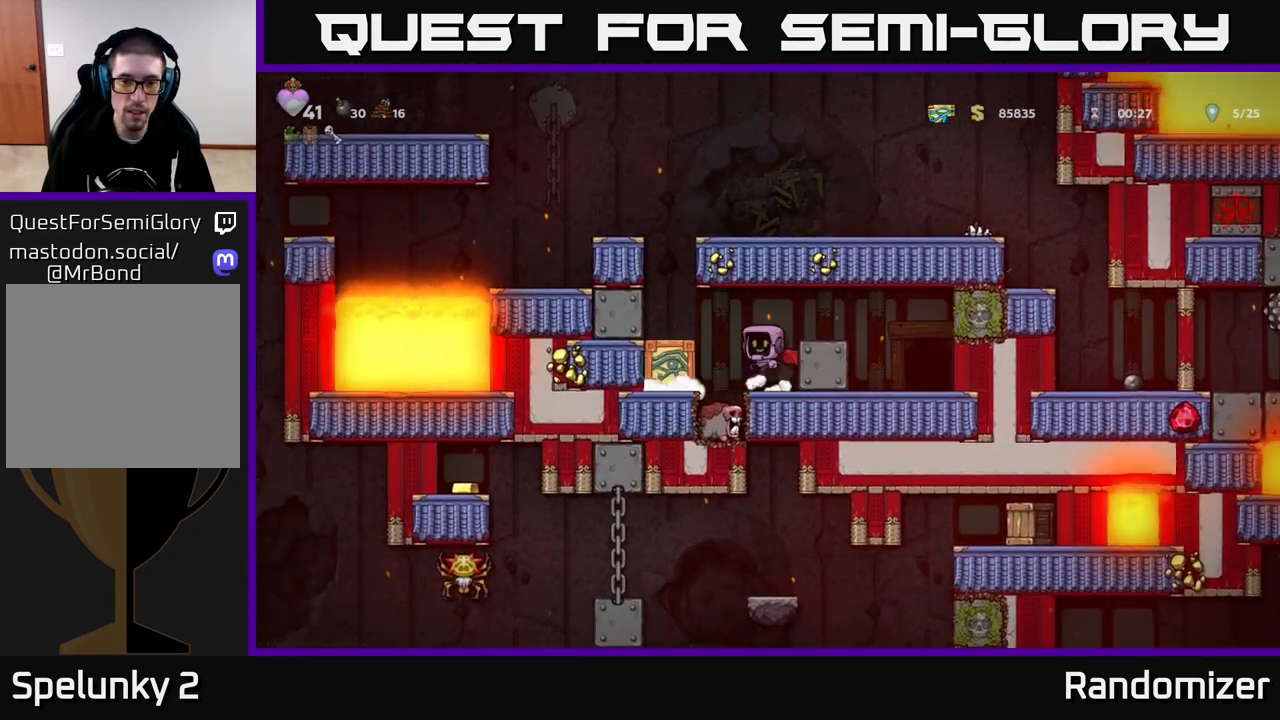
{"buttons": [], "left_stick": "center", "right_stick": "center", "events": [[67, "A", "up"], [217, "left_stick", "center"], [400, "A", "down"], [483, "A", "up"]]}